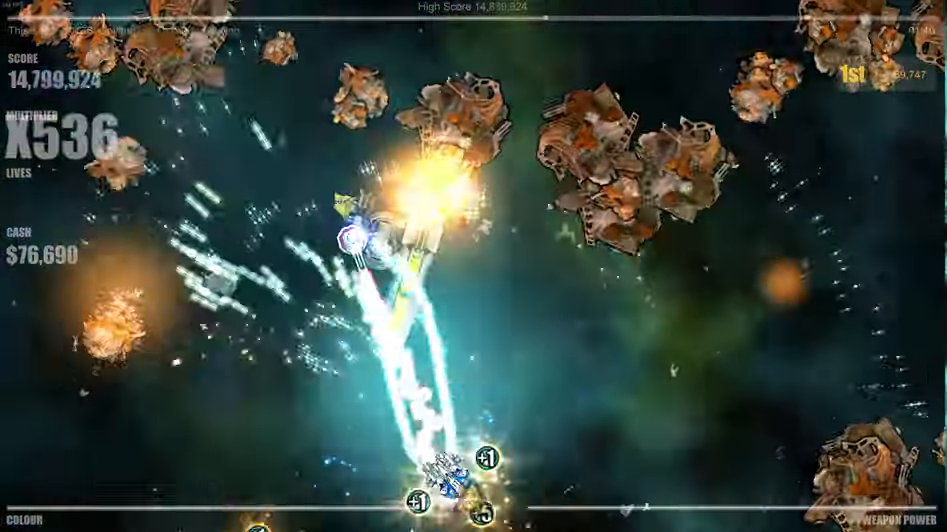
Gameplay with a controller (Xbox layout); each line is a JSON object with the inputs held at the frame after it. "events" lists button and stick changes between this image and that frame as [ms after this image, input, new state], when the widget could be followed in between.
{"buttons": [], "left_stick": "up-left", "right_stick": "up", "events": [[33, "left_stick", "up-left"], [216, "right_stick", "up"]]}
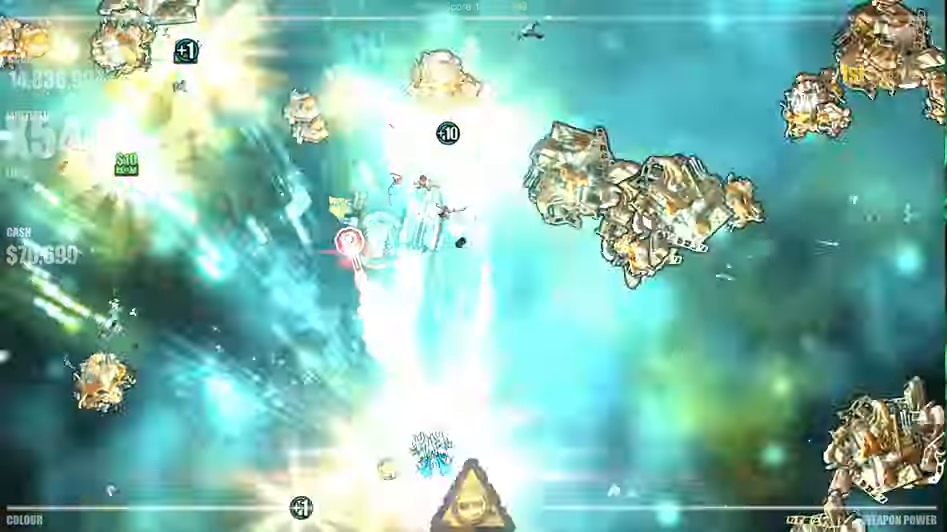
{"buttons": [], "left_stick": "up-left", "right_stick": "up", "events": []}
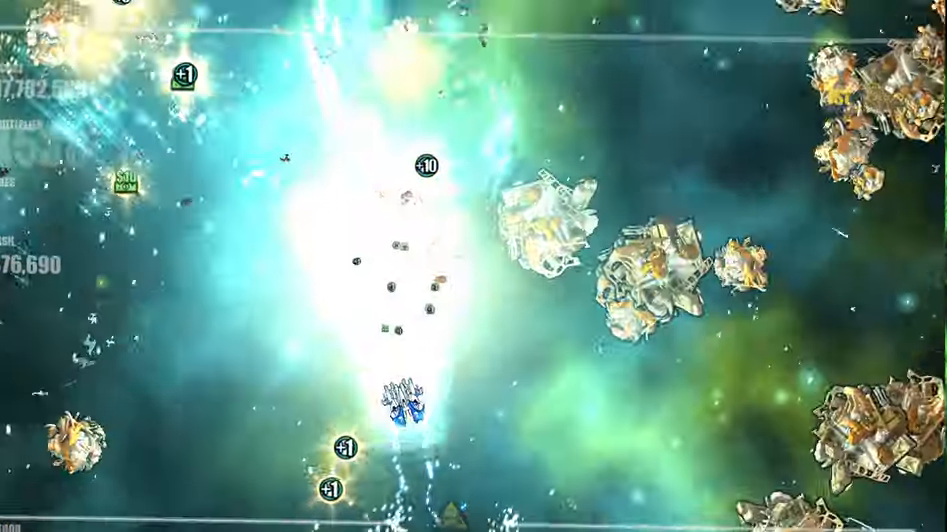
{"buttons": [], "left_stick": "up", "right_stick": "up-right", "events": [[133, "left_stick", "up"], [250, "right_stick", "up-right"]]}
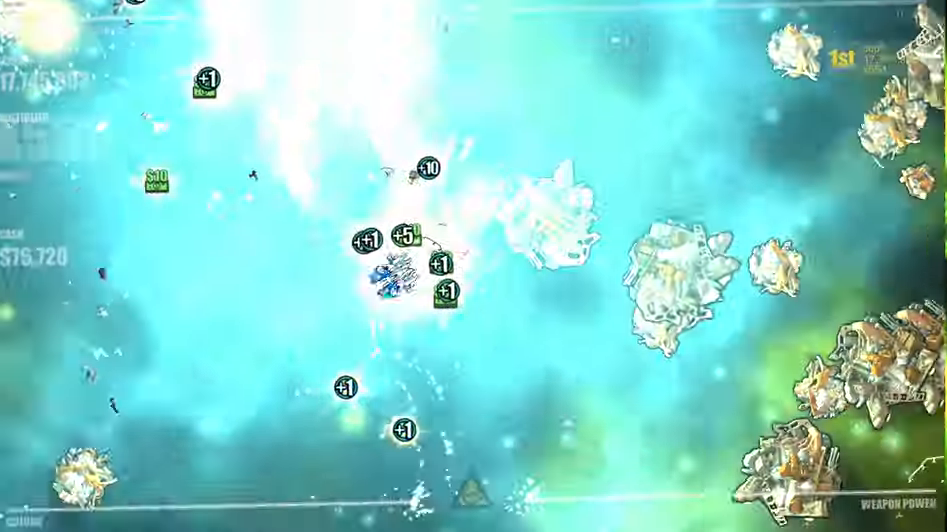
{"buttons": [], "left_stick": "down", "right_stick": "down-right", "events": [[16, "right_stick", "right"], [33, "left_stick", "up-right"], [233, "left_stick", "up-left"], [283, "right_stick", "up-right"], [366, "left_stick", "down"], [500, "right_stick", "down-right"]]}
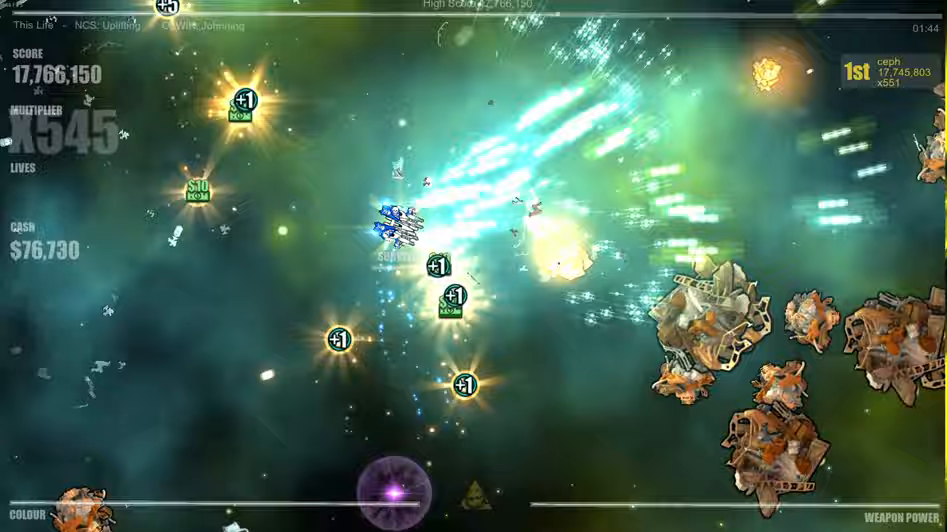
{"buttons": [], "left_stick": "down-left", "right_stick": "down-right", "events": [[50, "left_stick", "right"], [167, "left_stick", "down-right"], [267, "right_stick", "up-right"], [317, "right_stick", "up-left"], [483, "right_stick", "down-right"], [500, "left_stick", "down-left"]]}
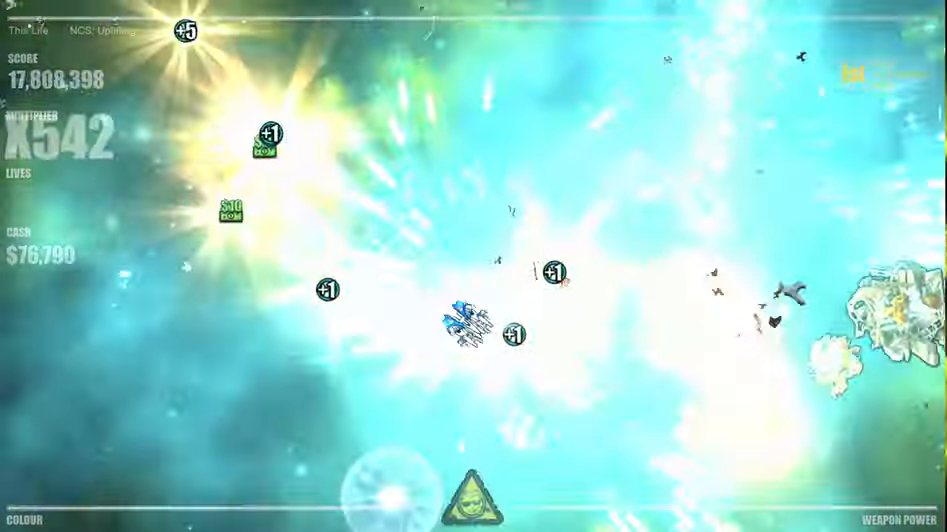
{"buttons": [], "left_stick": "right", "right_stick": "down-right", "events": [[33, "right_stick", "right"], [83, "left_stick", "up"], [100, "right_stick", "up"], [167, "right_stick", "left"], [217, "left_stick", "up-right"], [233, "right_stick", "down"], [300, "right_stick", "right"], [417, "left_stick", "right"], [500, "right_stick", "down-right"]]}
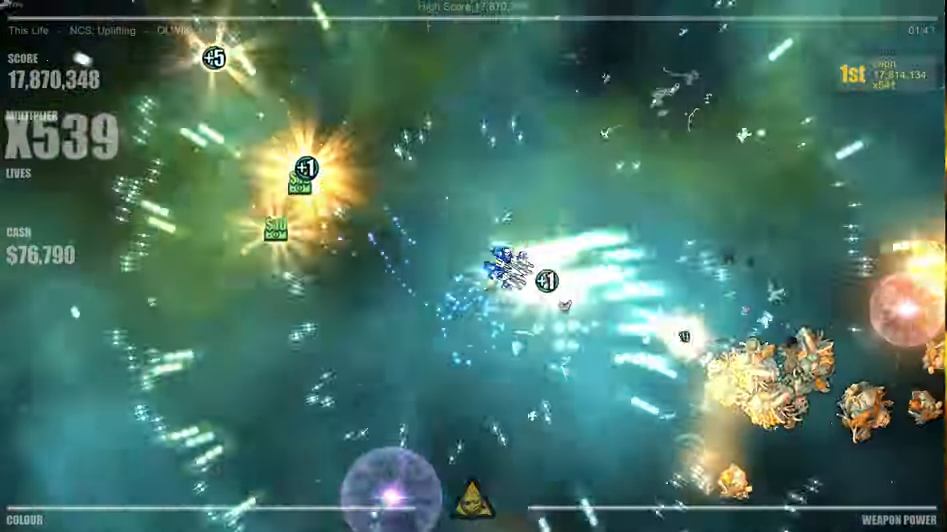
{"buttons": [], "left_stick": "down-right", "right_stick": "down", "events": [[200, "right_stick", "right"], [450, "left_stick", "down-right"], [450, "right_stick", "down"]]}
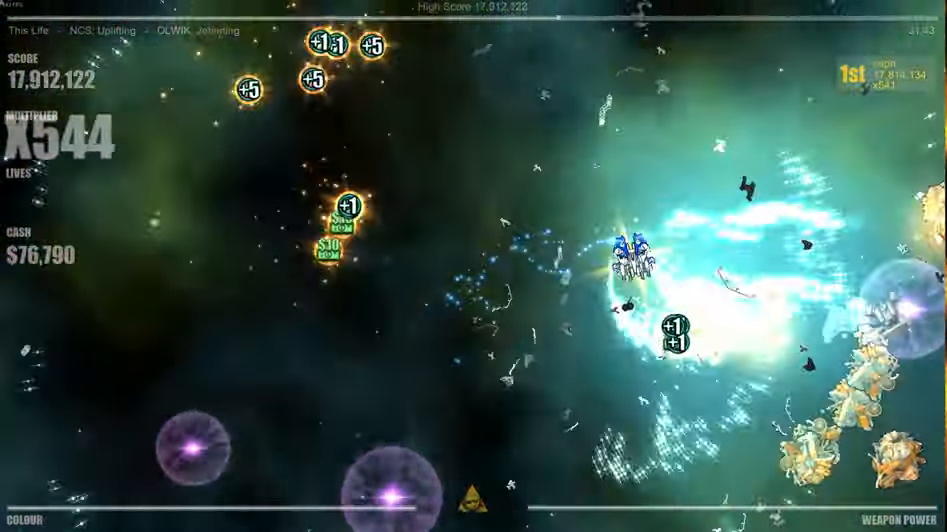
{"buttons": [], "left_stick": "up-left", "right_stick": "right", "events": [[33, "left_stick", "down"], [150, "right_stick", "right"], [267, "right_stick", "up"], [317, "left_stick", "right"], [367, "right_stick", "left"], [400, "left_stick", "up"], [417, "right_stick", "down"], [450, "left_stick", "up-left"], [483, "right_stick", "right"]]}
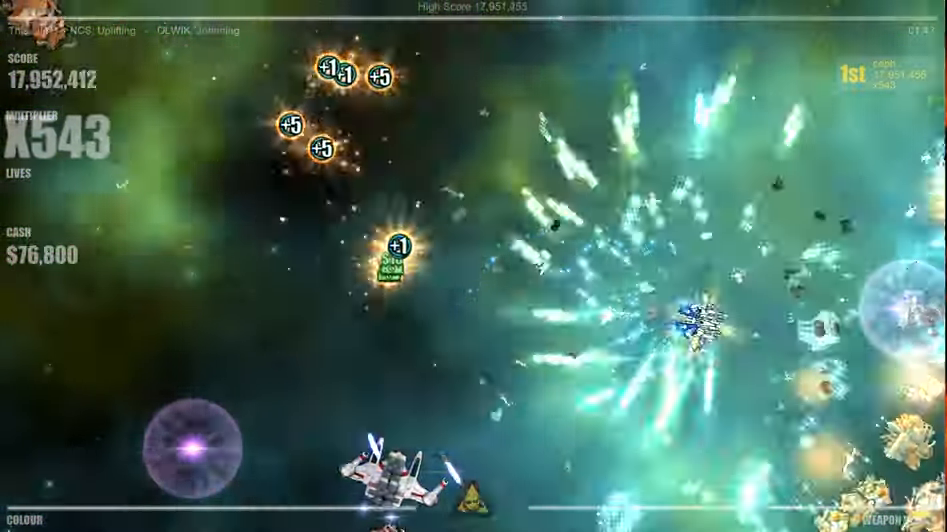
{"buttons": [], "left_stick": "left", "right_stick": "left", "events": [[33, "left_stick", "left"], [117, "right_stick", "left"], [200, "right_stick", "down-left"], [417, "right_stick", "left"]]}
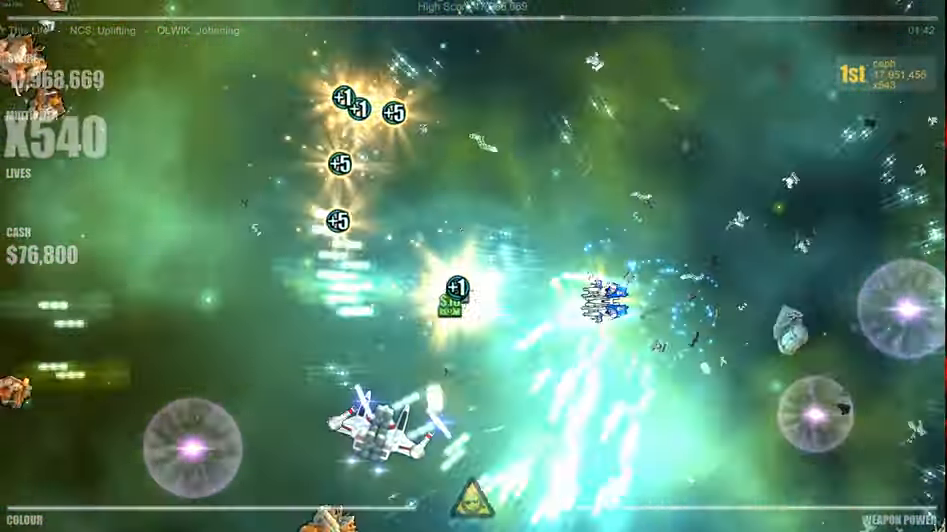
{"buttons": [], "left_stick": "left", "right_stick": "left", "events": [[83, "right_stick", "down-left"], [450, "right_stick", "left"]]}
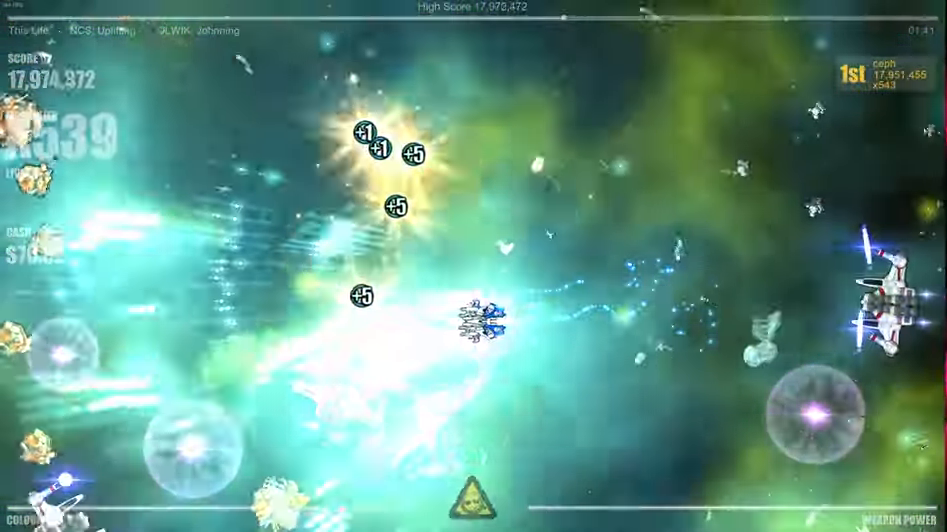
{"buttons": [], "left_stick": "up-right", "right_stick": "down", "events": [[167, "right_stick", "down"], [283, "right_stick", "right"], [317, "left_stick", "up-right"], [333, "right_stick", "up"], [417, "right_stick", "left"], [500, "right_stick", "down"]]}
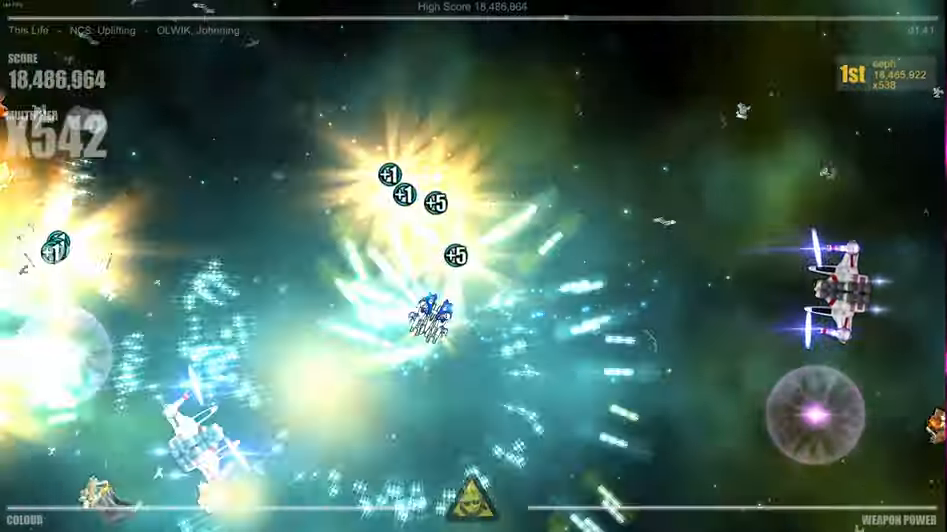
{"buttons": [], "left_stick": "down-left", "right_stick": "right", "events": [[83, "right_stick", "right"], [150, "right_stick", "up"], [250, "right_stick", "left"], [317, "left_stick", "up-left"], [317, "right_stick", "down"], [367, "left_stick", "left"], [367, "right_stick", "right"], [417, "L2", "down"], [467, "L2", "up"], [467, "left_stick", "down-left"]]}
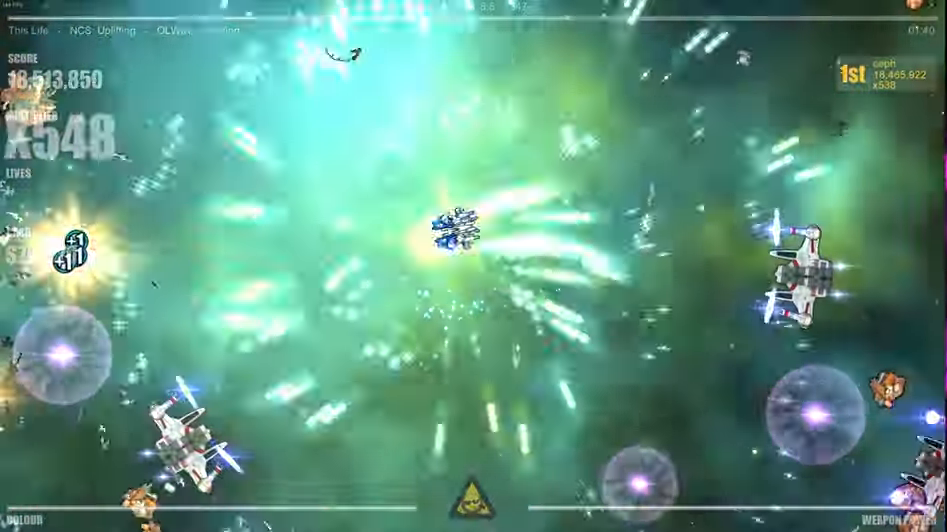
{"buttons": [], "left_stick": "up-right", "right_stick": "right"}
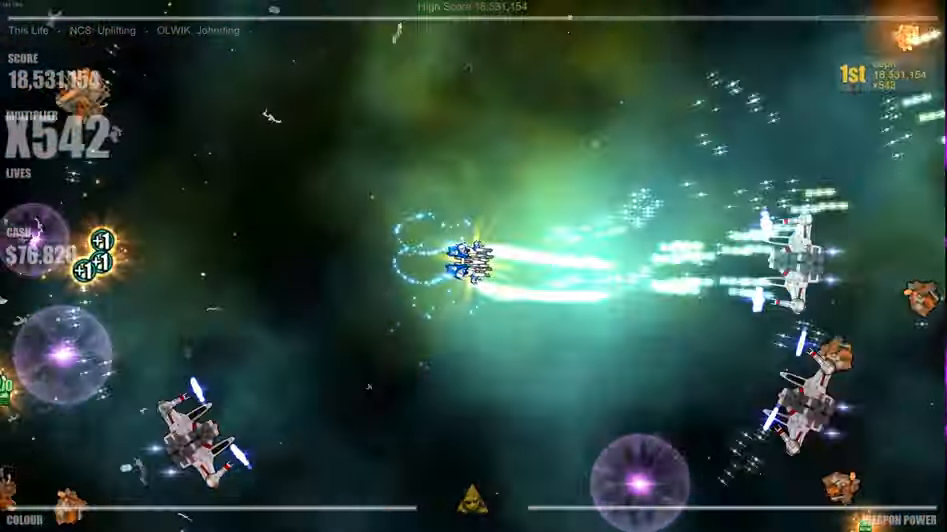
{"buttons": [], "left_stick": "right", "right_stick": "down-right", "events": [[150, "left_stick", "right"], [283, "right_stick", "down-right"]]}
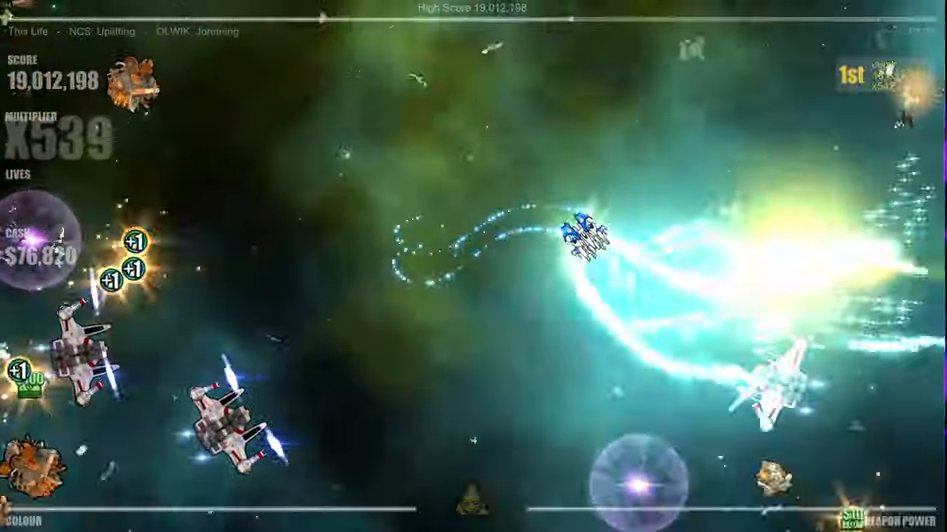
{"buttons": [], "left_stick": "right", "right_stick": "down", "events": [[267, "right_stick", "right"], [500, "right_stick", "down"]]}
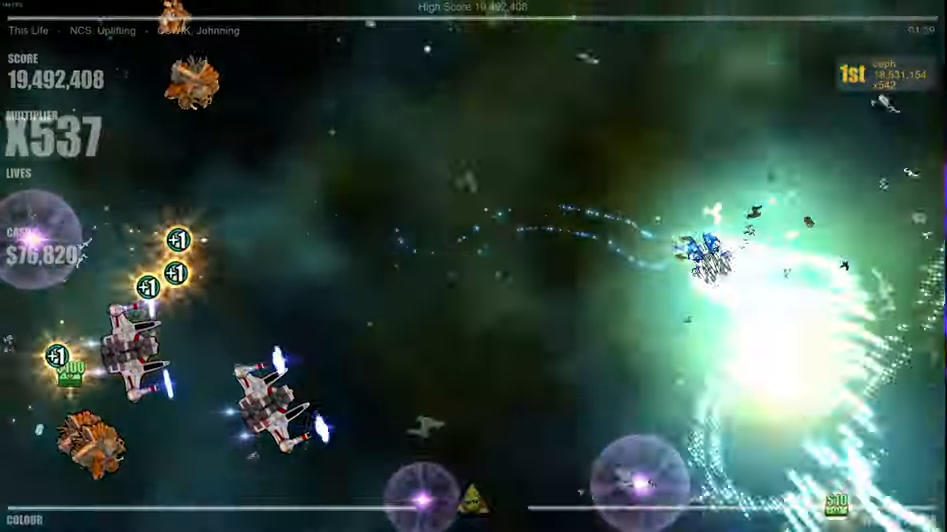
{"buttons": [], "left_stick": "up-left", "right_stick": "left", "events": [[117, "left_stick", "down-right"], [117, "right_stick", "down-left"], [217, "left_stick", "down"], [417, "left_stick", "left"], [434, "right_stick", "left"], [484, "left_stick", "up-left"]]}
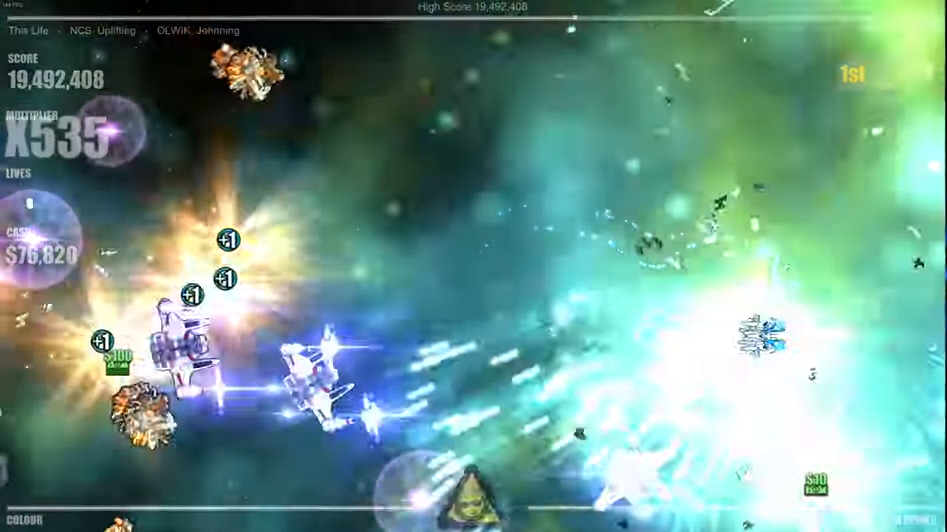
{"buttons": [], "left_stick": "left", "right_stick": "down-left", "events": [[67, "right_stick", "down-left"], [200, "right_stick", "left"], [334, "right_stick", "down-left"], [400, "left_stick", "left"]]}
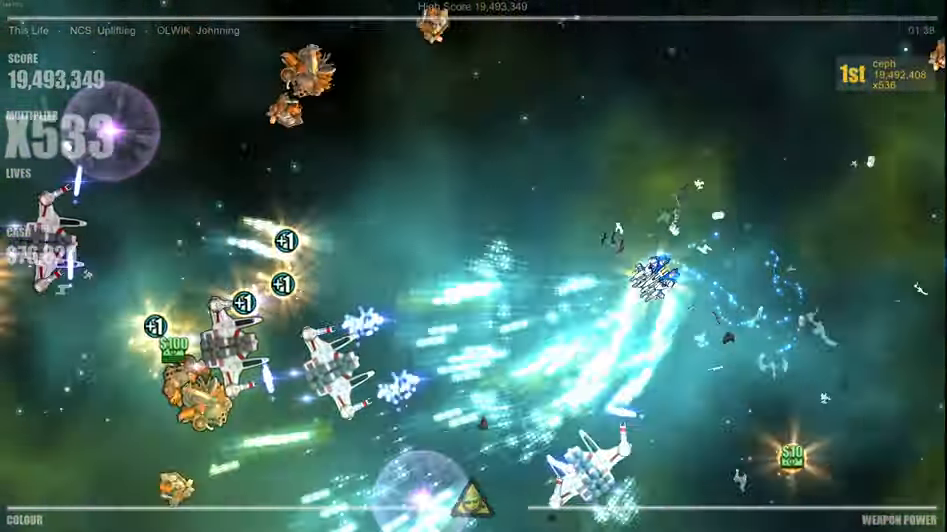
{"buttons": [], "left_stick": "left", "right_stick": "down", "events": [[34, "right_stick", "left"], [150, "right_stick", "down-left"], [317, "right_stick", "left"], [467, "right_stick", "down"]]}
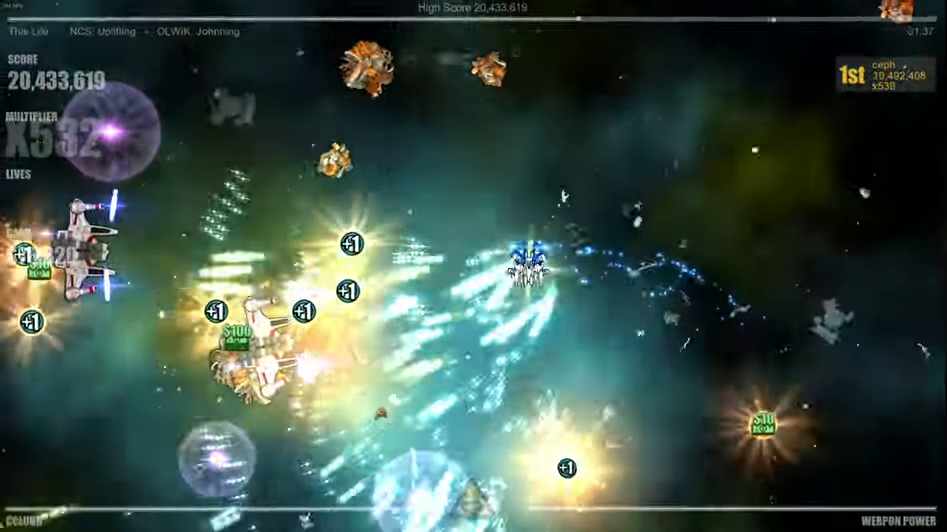
{"buttons": [], "left_stick": "down-left", "right_stick": "right", "events": [[134, "right_stick", "right"], [200, "right_stick", "up"], [334, "right_stick", "left"], [384, "right_stick", "down"], [400, "left_stick", "down-left"], [450, "right_stick", "right"]]}
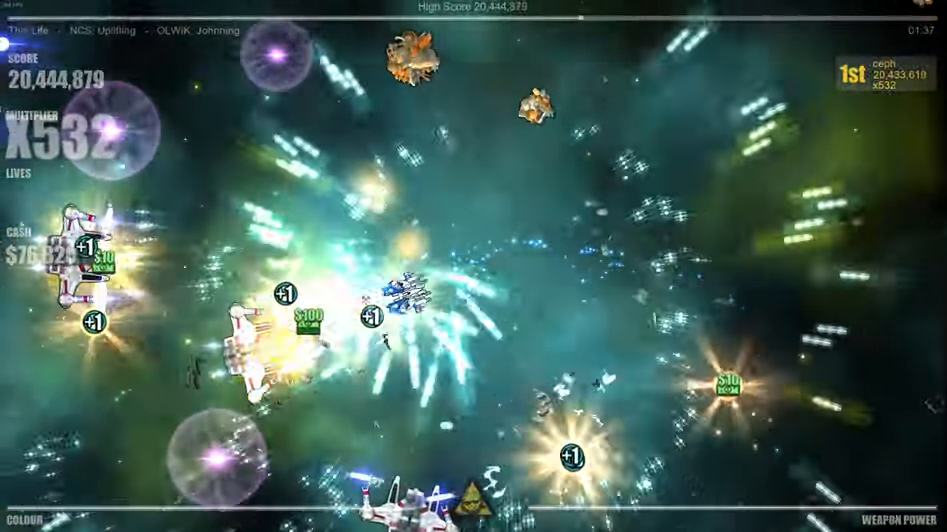
{"buttons": [], "left_stick": "up", "right_stick": "down", "events": [[34, "left_stick", "down-right"], [34, "right_stick", "up"], [117, "right_stick", "left"], [134, "left_stick", "up-right"], [200, "right_stick", "down"], [234, "left_stick", "up-left"], [317, "right_stick", "up"], [384, "right_stick", "left"], [400, "left_stick", "up"], [450, "right_stick", "down"]]}
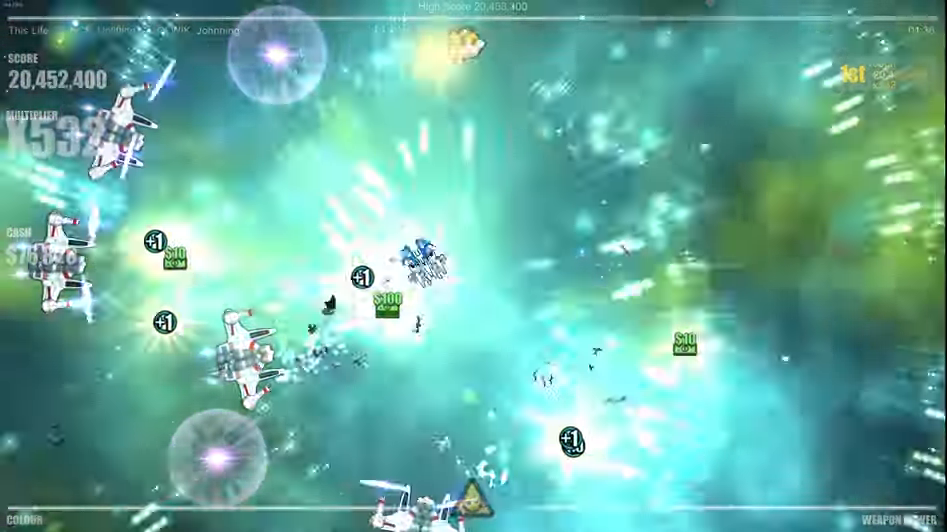
{"buttons": [], "left_stick": "up-right", "right_stick": "down", "events": [[34, "right_stick", "right"], [67, "left_stick", "down-right"], [100, "right_stick", "up"], [167, "right_stick", "left"], [217, "right_stick", "down"], [234, "left_stick", "down"], [300, "right_stick", "right"], [367, "left_stick", "center"], [367, "right_stick", "up"], [417, "left_stick", "up-right"], [484, "right_stick", "down"]]}
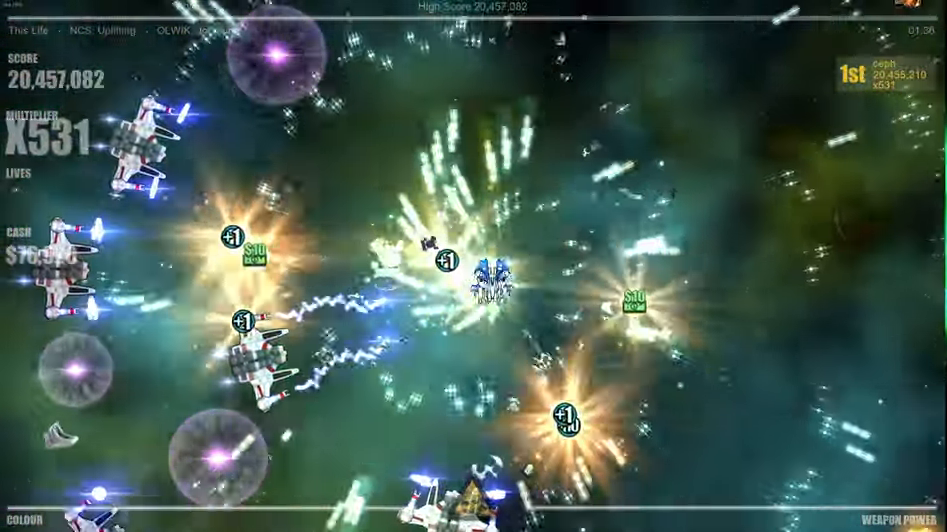
{"buttons": [], "left_stick": "down-left", "right_stick": "left", "events": [[50, "right_stick", "right"], [84, "left_stick", "down-right"], [150, "right_stick", "up"], [217, "right_stick", "left"], [284, "right_stick", "down-left"], [300, "left_stick", "up-right"], [434, "right_stick", "left"], [450, "left_stick", "up-left"], [500, "left_stick", "down-left"]]}
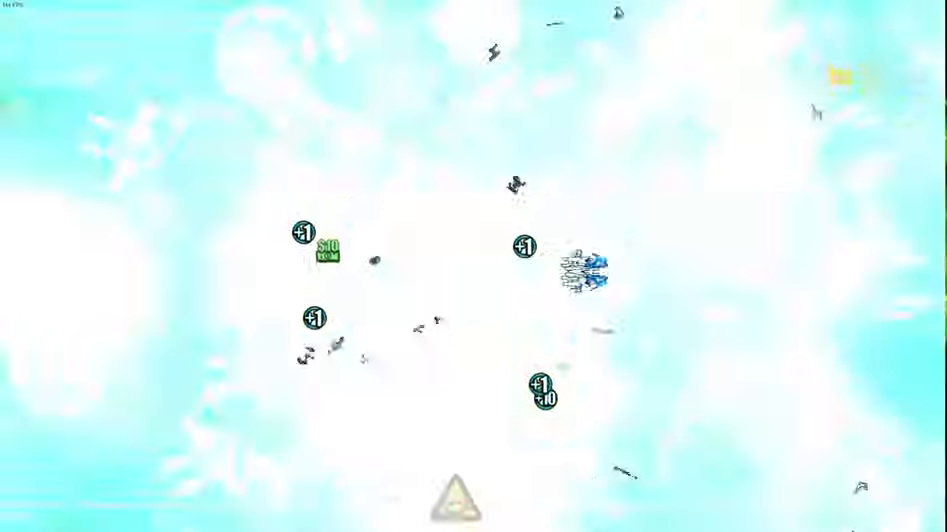
{"buttons": [], "left_stick": "down-left", "right_stick": "left", "events": [[167, "left_stick", "up-left"], [200, "right_stick", "down-left"], [317, "left_stick", "up-right"], [450, "left_stick", "center"], [450, "right_stick", "left"], [500, "left_stick", "down-left"]]}
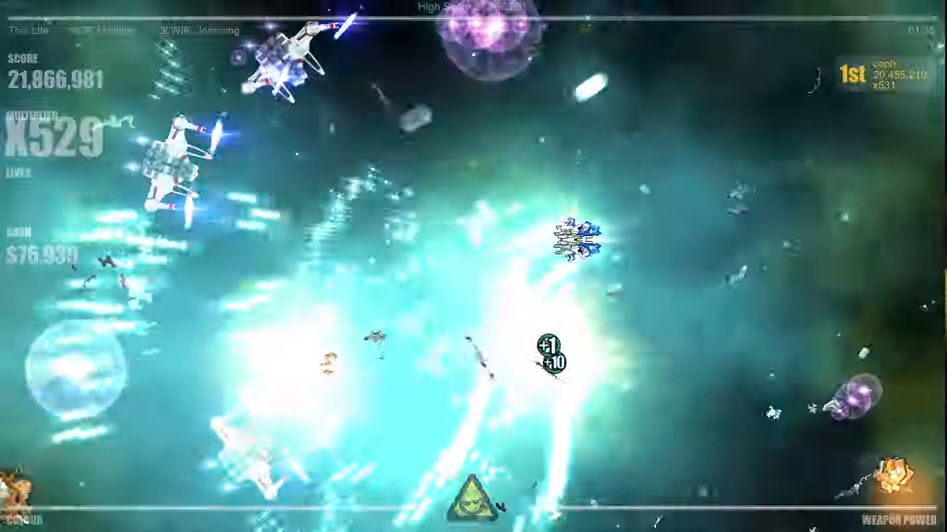
{"buttons": [], "left_stick": "up-right", "right_stick": "down-right", "events": [[67, "right_stick", "up-left"], [317, "left_stick", "up-left"], [367, "right_stick", "down-left"], [417, "left_stick", "up-right"], [434, "right_stick", "down-right"]]}
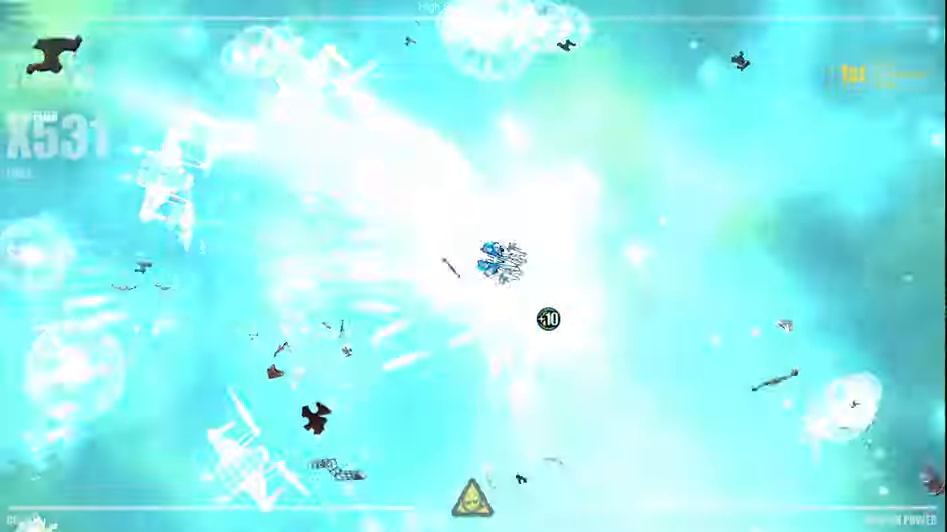
{"buttons": [], "left_stick": "up", "right_stick": "down", "events": [[17, "right_stick", "up-right"], [100, "right_stick", "up-left"], [133, "left_stick", "down-right"], [166, "right_stick", "down-left"], [200, "left_stick", "down"], [233, "right_stick", "down-right"], [316, "right_stick", "up-right"], [366, "left_stick", "left"], [383, "right_stick", "up-left"], [483, "left_stick", "up"], [483, "right_stick", "down"]]}
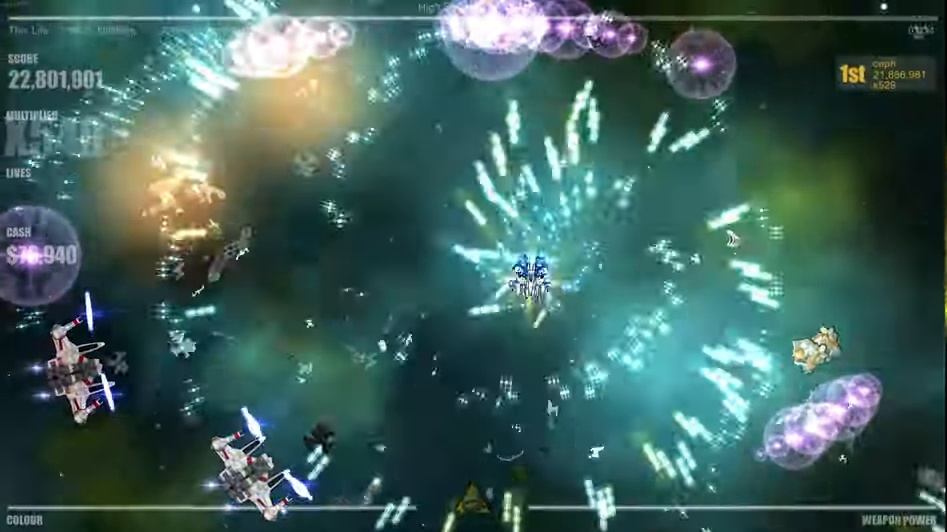
{"buttons": [], "left_stick": "right", "right_stick": "right", "events": [[16, "right_stick", "down-right"], [66, "right_stick", "right"], [100, "left_stick", "right"]]}
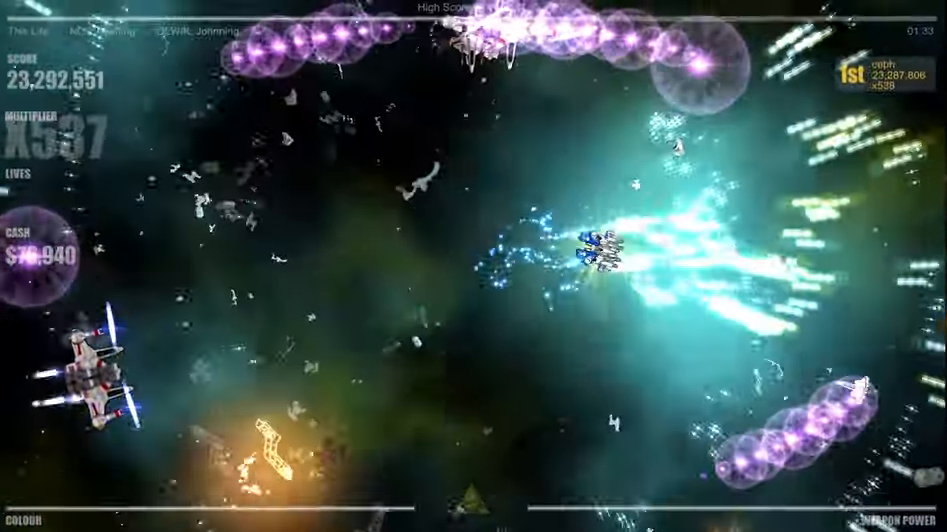
{"buttons": [], "left_stick": "left", "right_stick": "up-right", "events": [[33, "right_stick", "down-right"], [200, "right_stick", "up-right"], [283, "right_stick", "up-left"], [316, "left_stick", "center"], [366, "right_stick", "down-left"], [383, "left_stick", "left"], [450, "right_stick", "down-right"], [500, "right_stick", "up-right"]]}
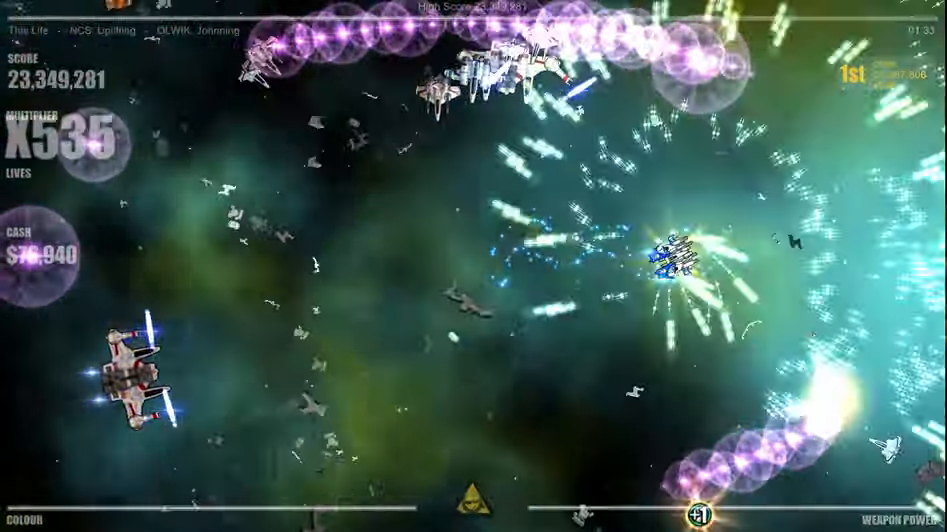
{"buttons": [], "left_stick": "left", "right_stick": "up-left", "events": [[66, "right_stick", "up-left"], [116, "right_stick", "down-left"], [183, "right_stick", "down-right"], [233, "right_stick", "up-right"], [283, "right_stick", "up-left"], [333, "right_stick", "down-left"], [383, "right_stick", "down-right"], [450, "right_stick", "up-right"], [500, "right_stick", "up-left"]]}
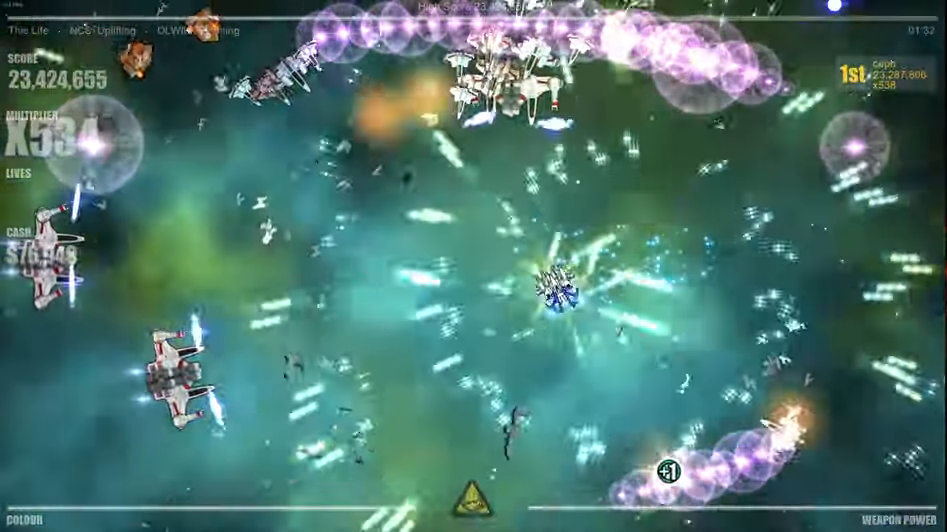
{"buttons": [], "left_stick": "up-right", "right_stick": "down-left", "events": [[50, "right_stick", "down-left"], [150, "left_stick", "down-left"], [150, "right_stick", "up-right"], [200, "right_stick", "up-left"], [300, "right_stick", "down-right"], [416, "left_stick", "down-right"], [416, "right_stick", "up-left"], [483, "right_stick", "down-left"], [500, "left_stick", "up-right"]]}
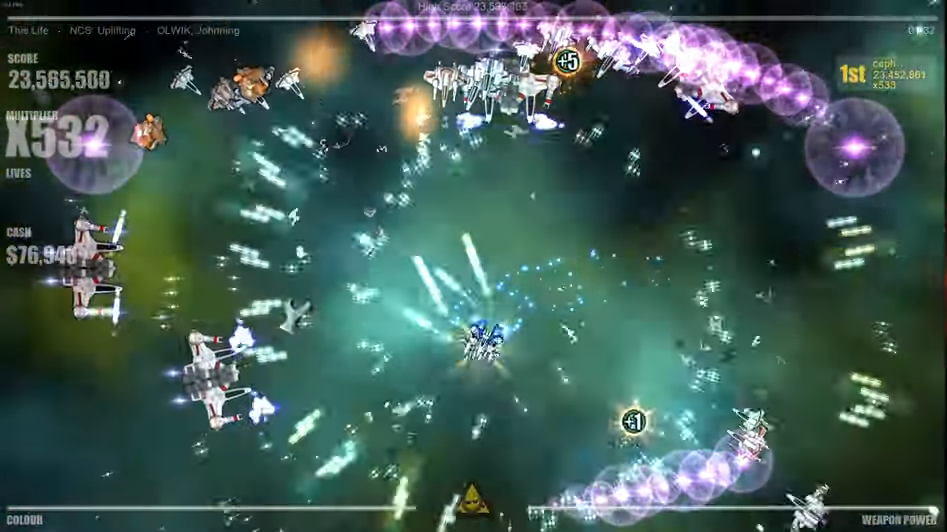
{"buttons": [], "left_stick": "down-right", "right_stick": "up-right", "events": [[50, "right_stick", "down-right"], [116, "right_stick", "up-right"], [166, "right_stick", "up-left"], [233, "right_stick", "down-left"], [300, "right_stick", "down-right"], [350, "left_stick", "down-right"], [383, "right_stick", "up-right"]]}